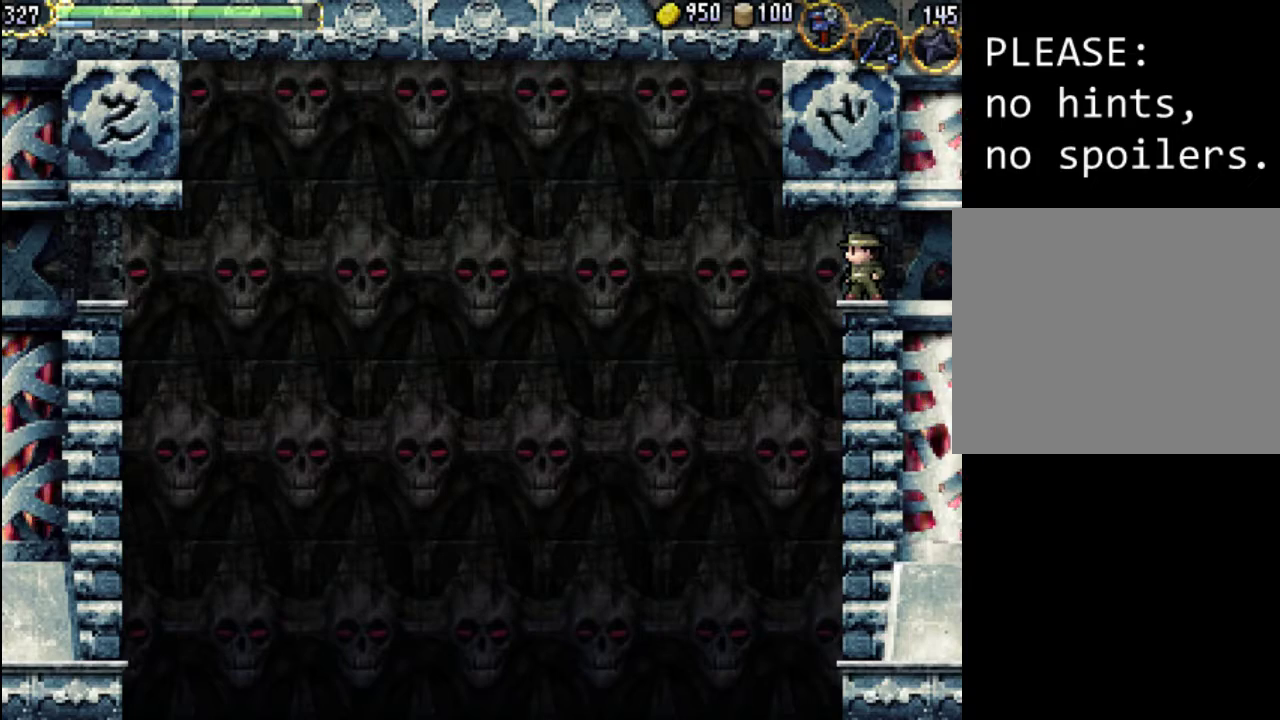
Gameplay with a controller (Xbox layout); each line is a JSON object with the inputs held at the frame after it. "events" lists button and stick changes between this image and that frame as [ms after this image, input, new state], when the widget could be followed in between. Not read: L3 R3 left_stick right_stick.
{"buttons": ["DPAD_RIGHT"], "events": [[333, "DPAD_RIGHT", "down"]]}
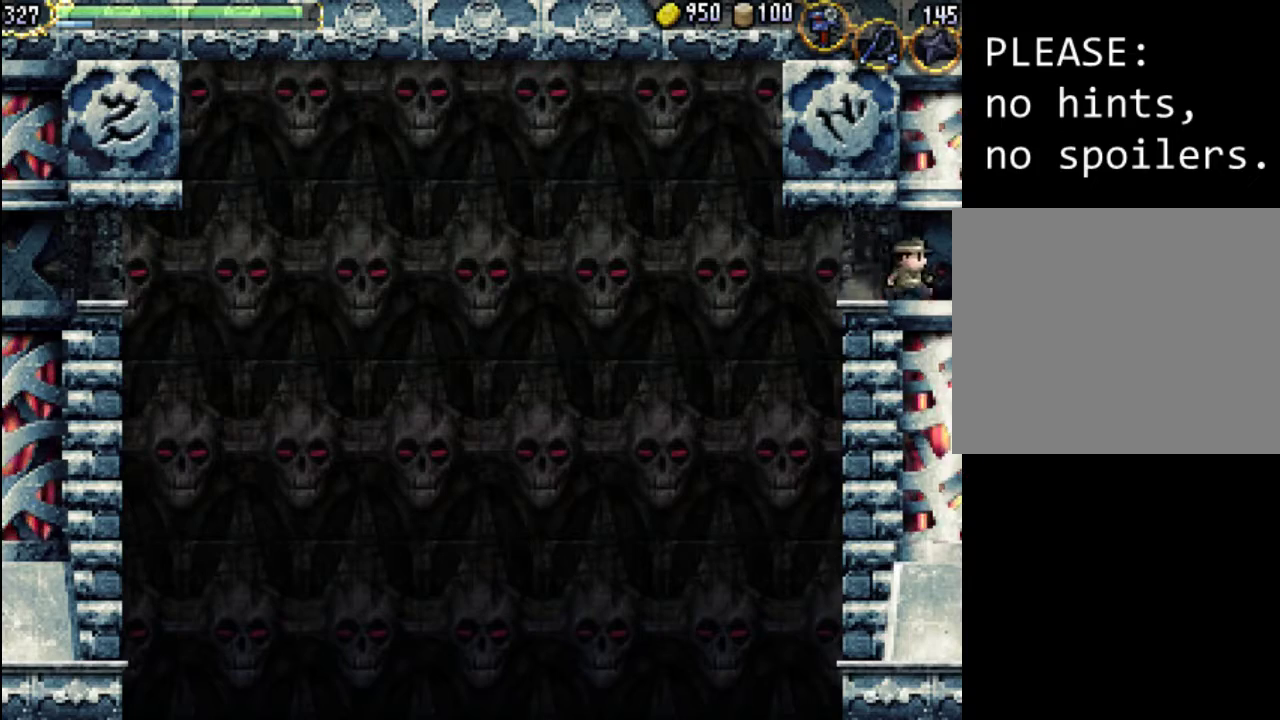
{"buttons": ["DPAD_RIGHT"], "events": []}
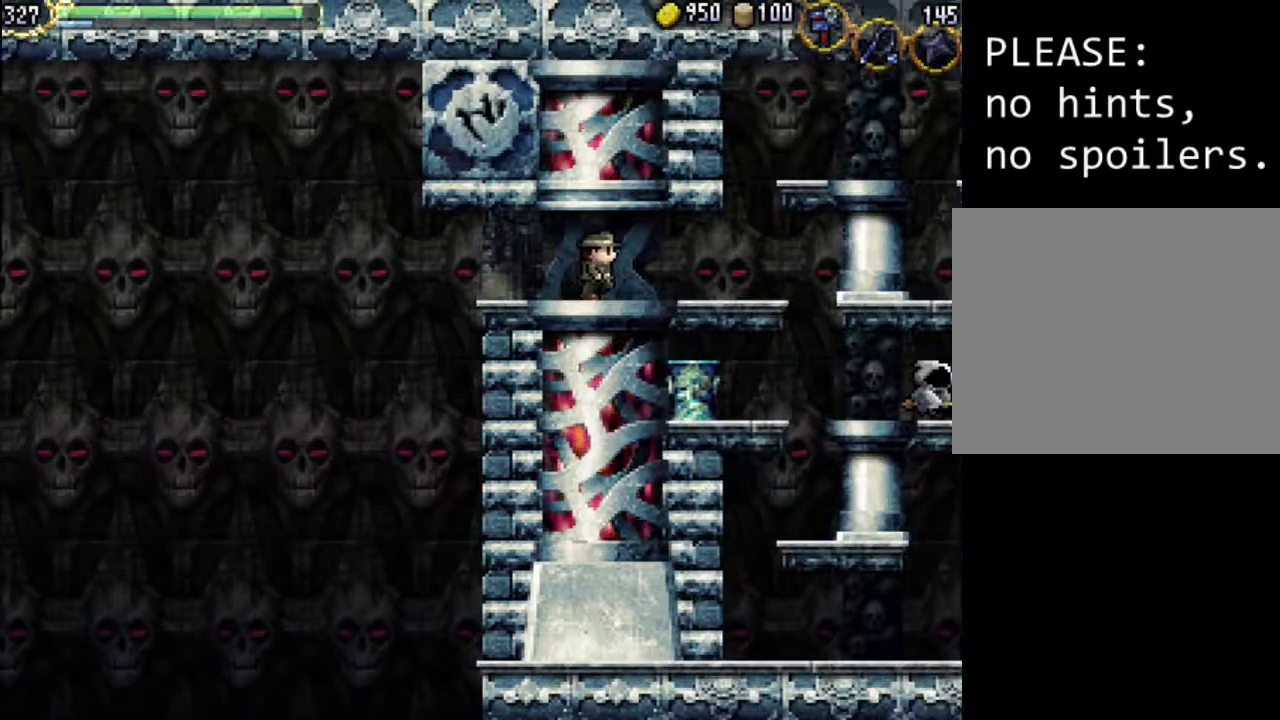
{"buttons": ["DPAD_RIGHT"], "events": []}
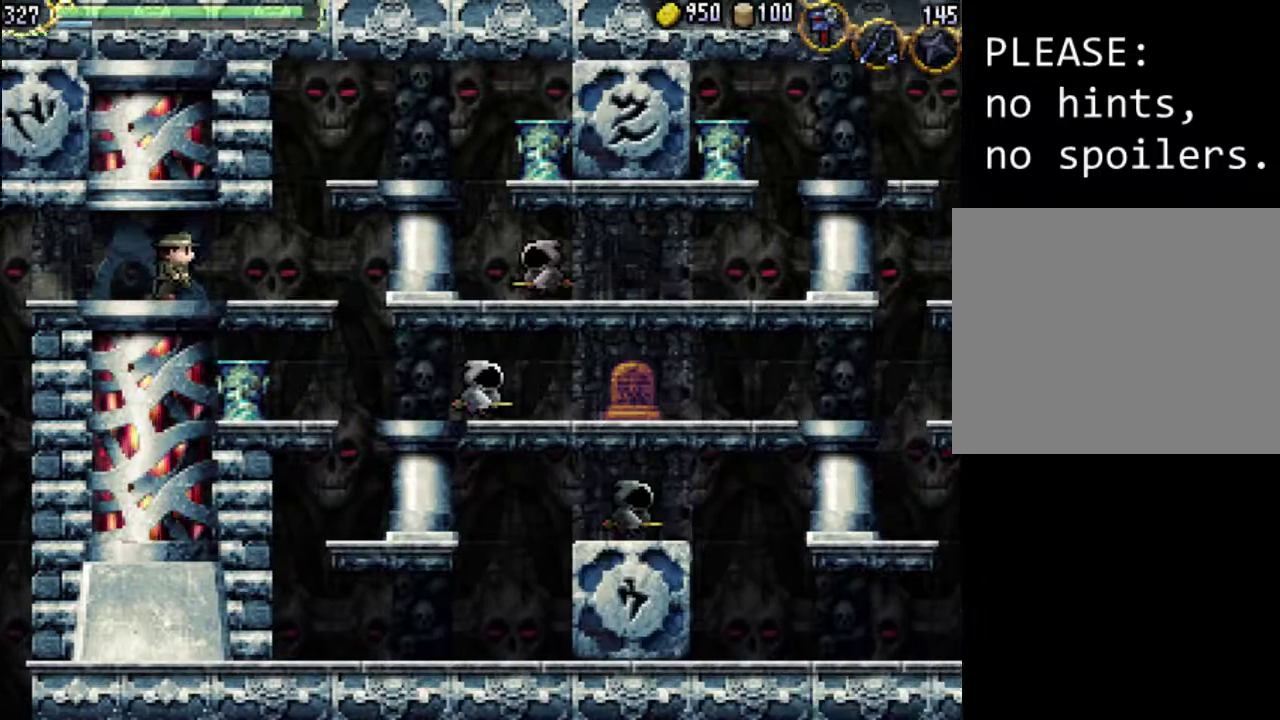
{"buttons": ["DPAD_RIGHT"], "events": []}
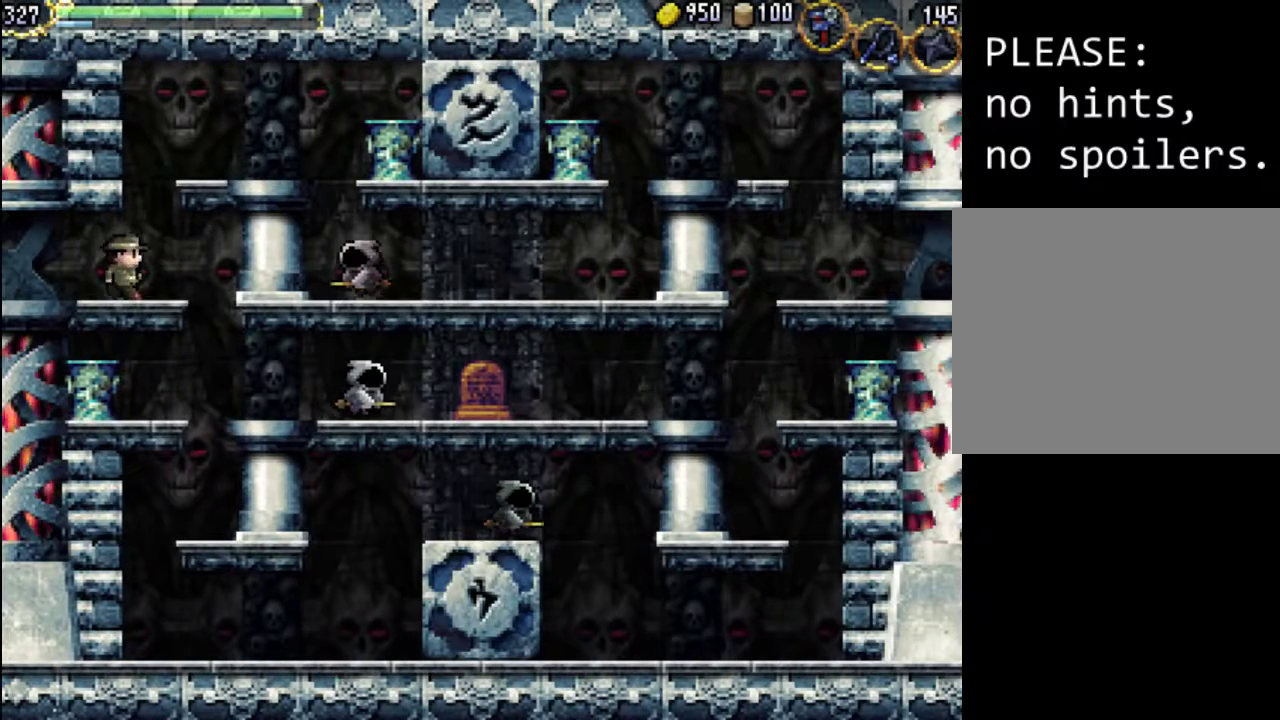
{"buttons": ["DPAD_RIGHT"], "events": [[67, "DPAD_RIGHT", "up"], [133, "A", "down"], [400, "DPAD_RIGHT", "down"], [500, "A", "up"]]}
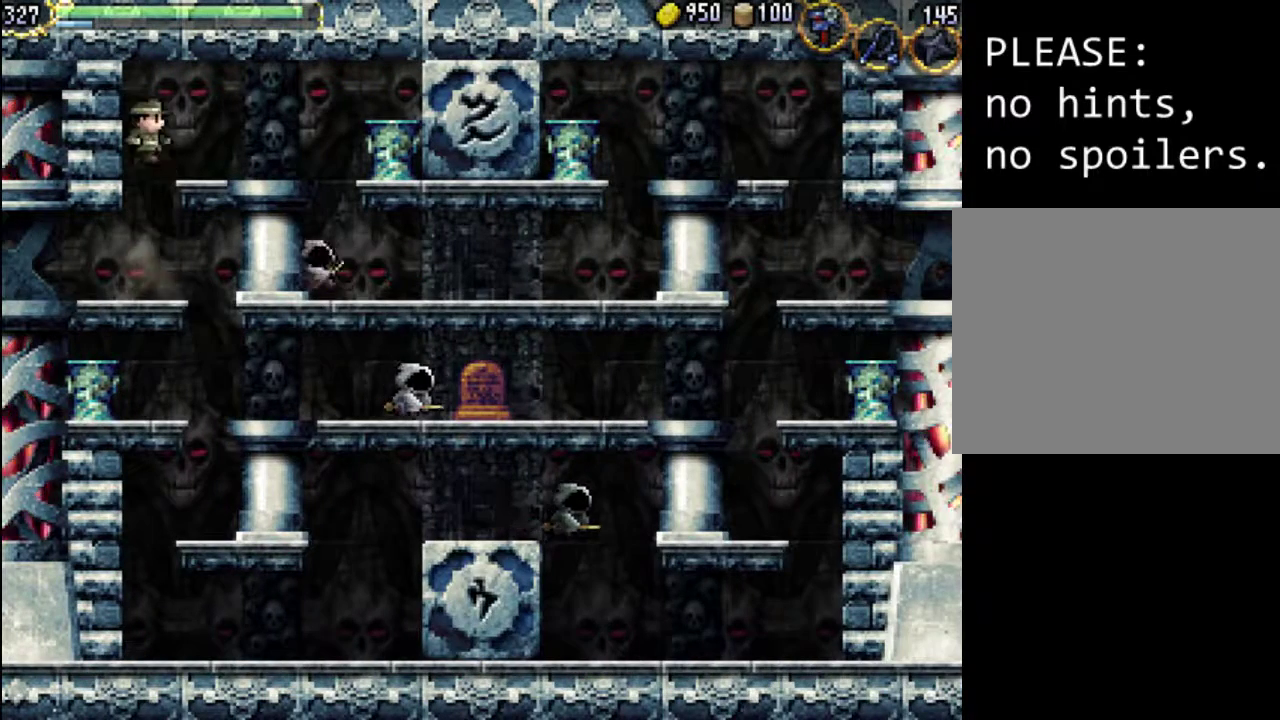
{"buttons": ["DPAD_RIGHT"], "events": []}
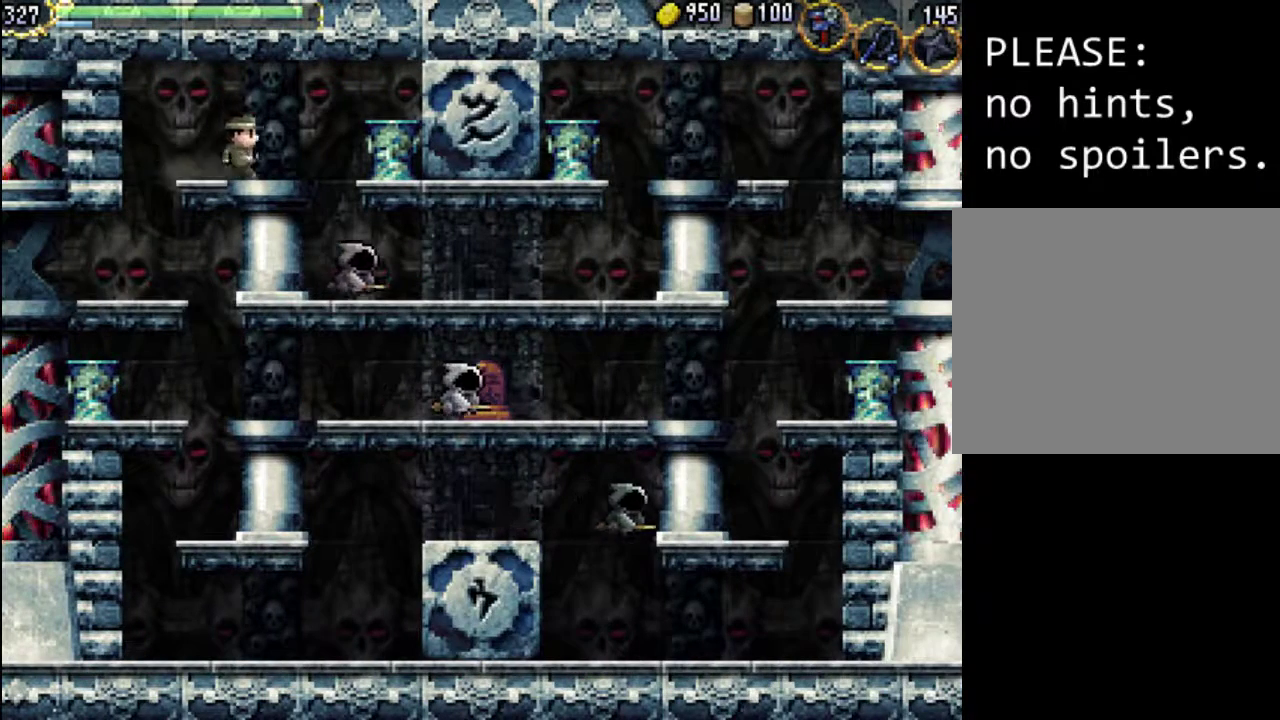
{"buttons": [], "events": [[267, "DPAD_RIGHT", "up"], [267, "X", "down"], [333, "X", "up"], [433, "X", "down"], [500, "X", "up"]]}
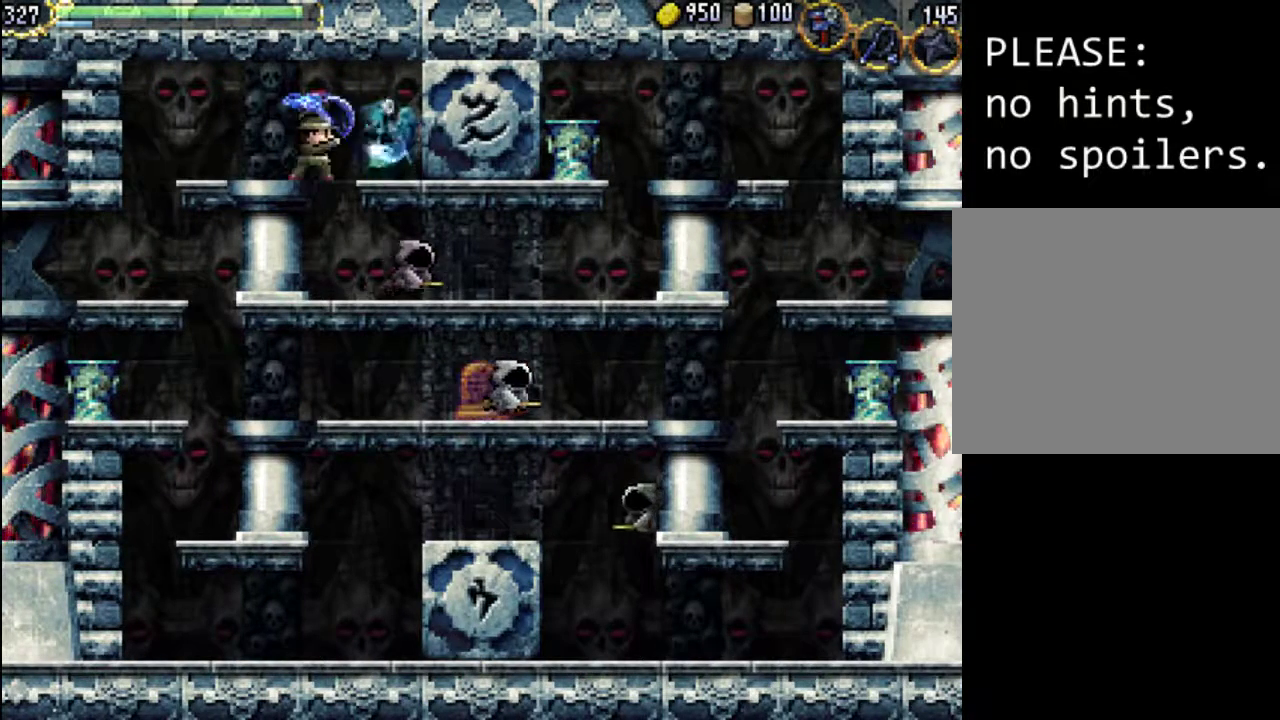
{"buttons": ["DPAD_RIGHT"], "events": [[67, "DPAD_RIGHT", "down"]]}
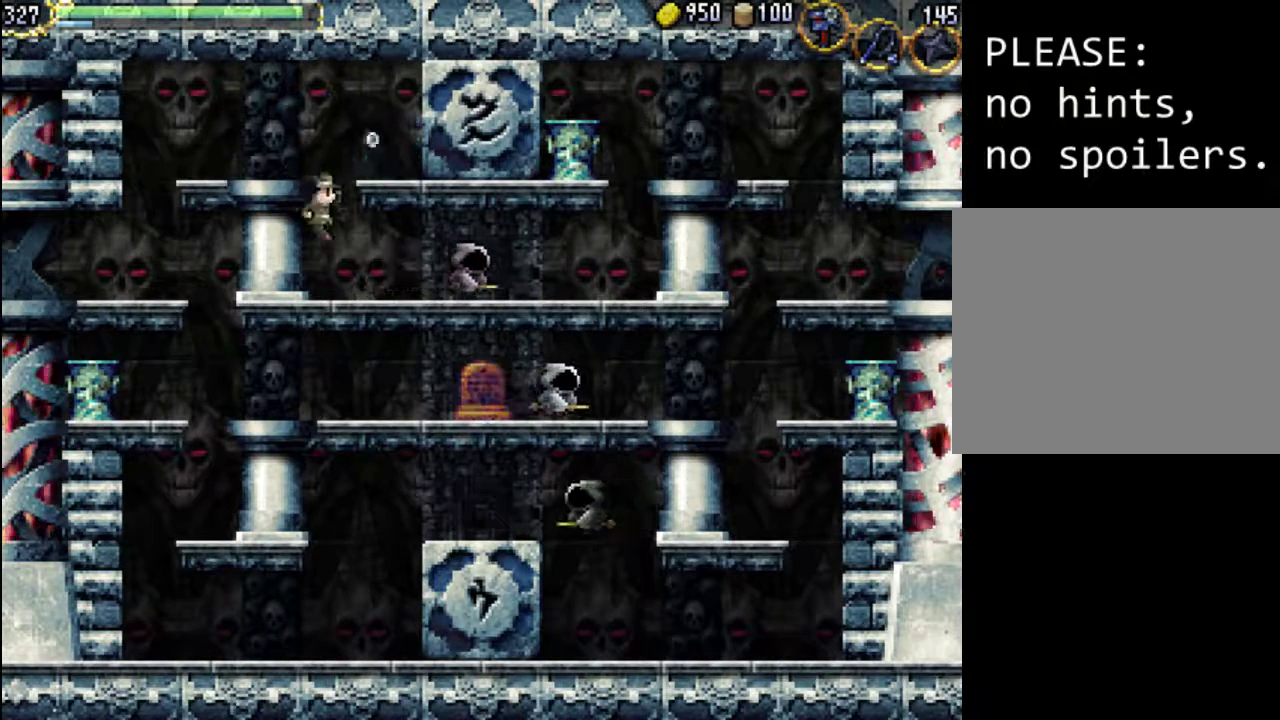
{"buttons": ["DPAD_RIGHT"], "events": []}
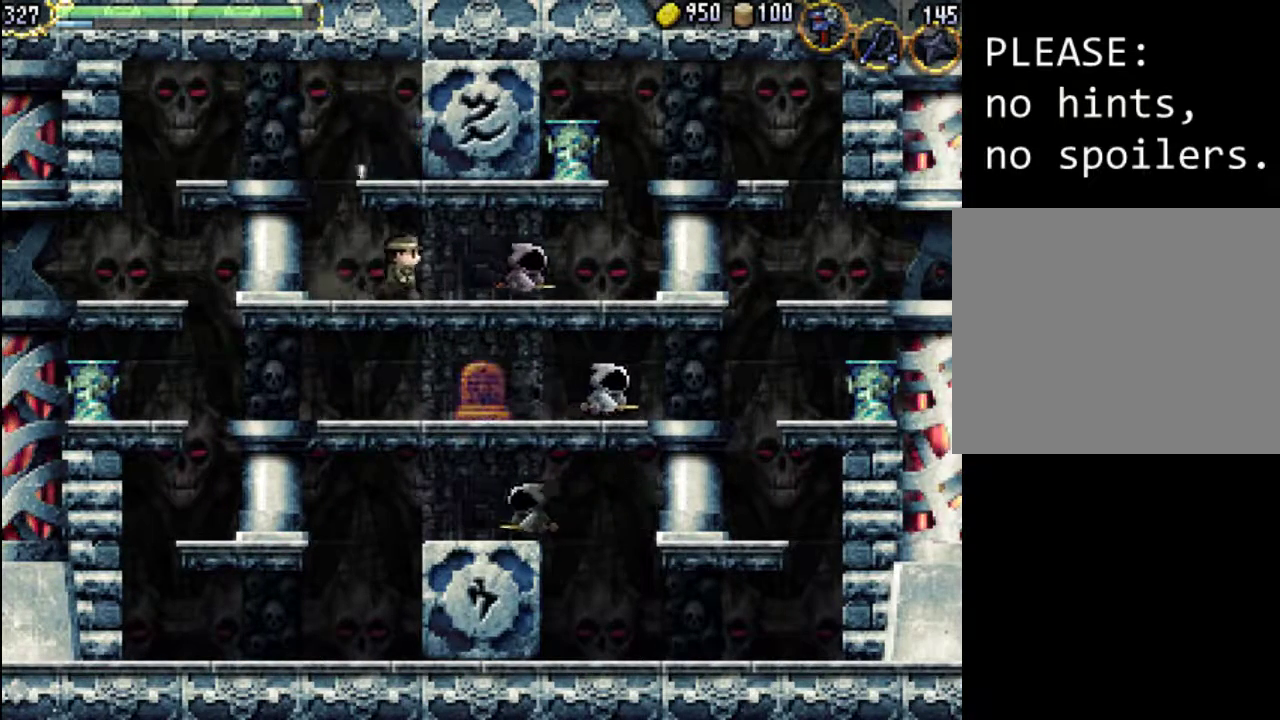
{"buttons": ["X", "DPAD_RIGHT"], "events": [[233, "X", "down"], [333, "X", "up"], [400, "X", "down"]]}
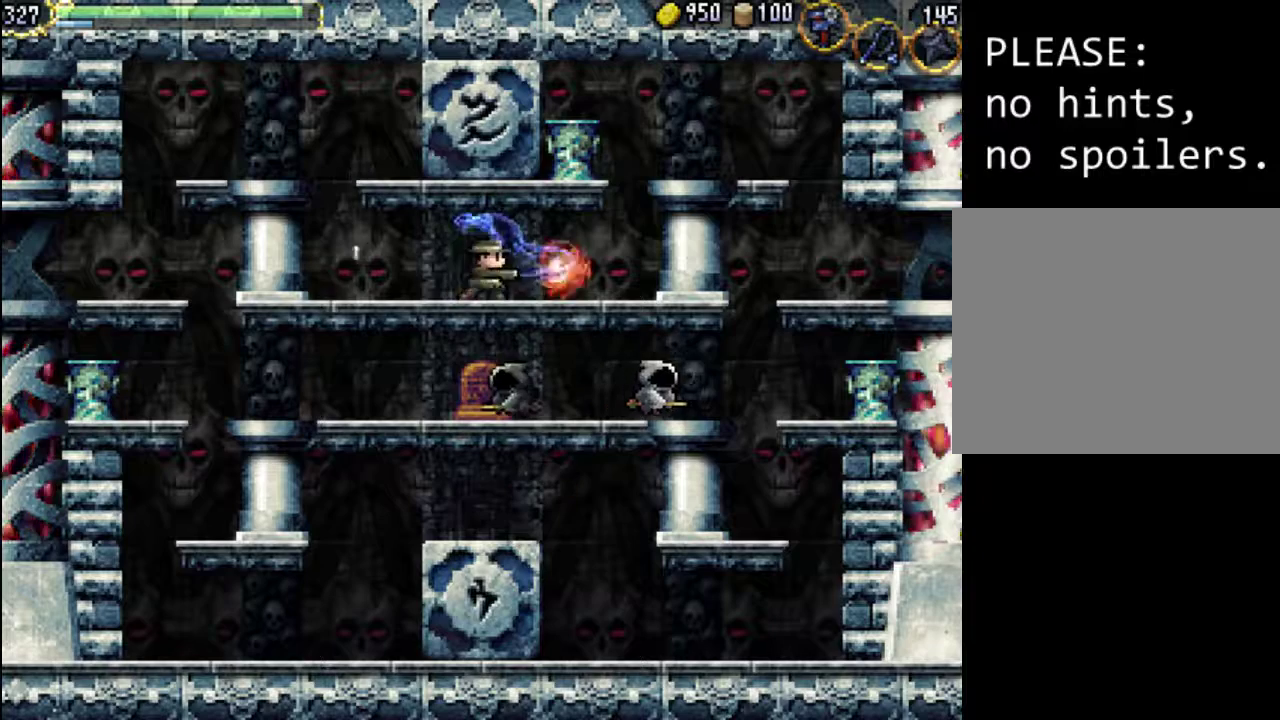
{"buttons": ["A", "X", "DPAD_RIGHT"], "events": [[33, "X", "up"], [300, "A", "down"], [367, "X", "down"]]}
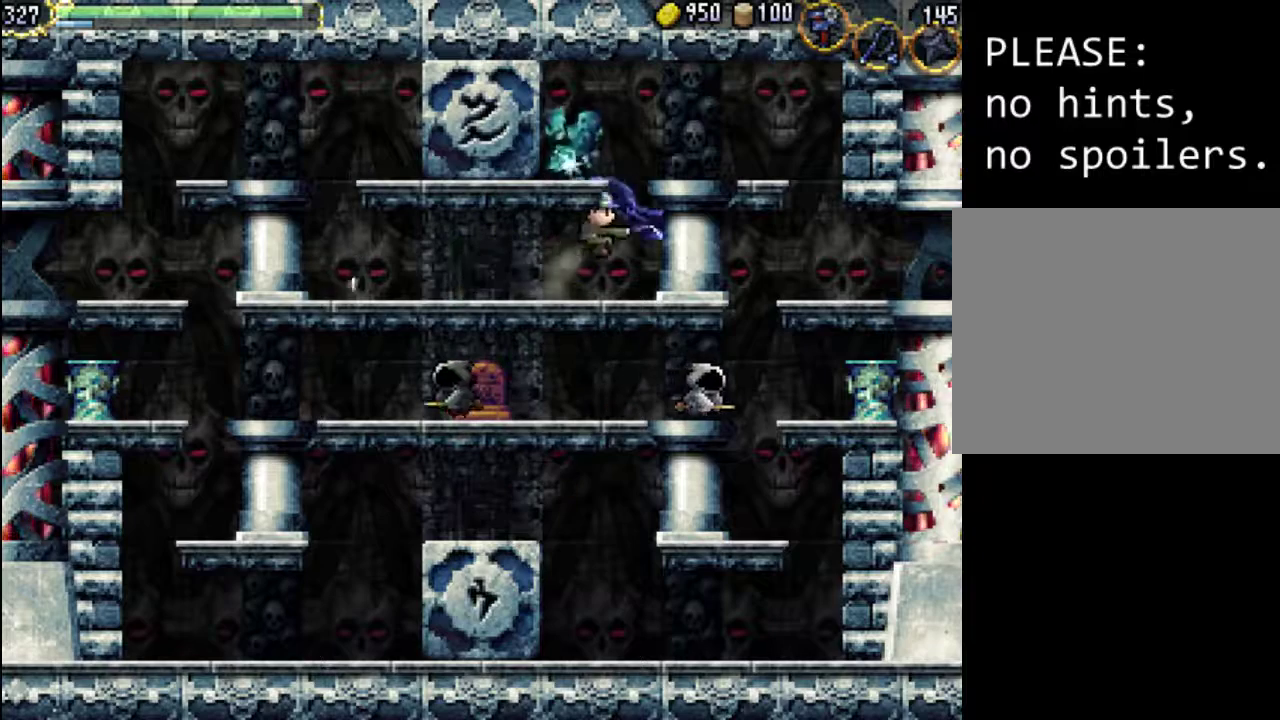
{"buttons": ["A"], "events": [[33, "A", "up"], [33, "X", "up"], [333, "DPAD_RIGHT", "up"], [500, "A", "down"]]}
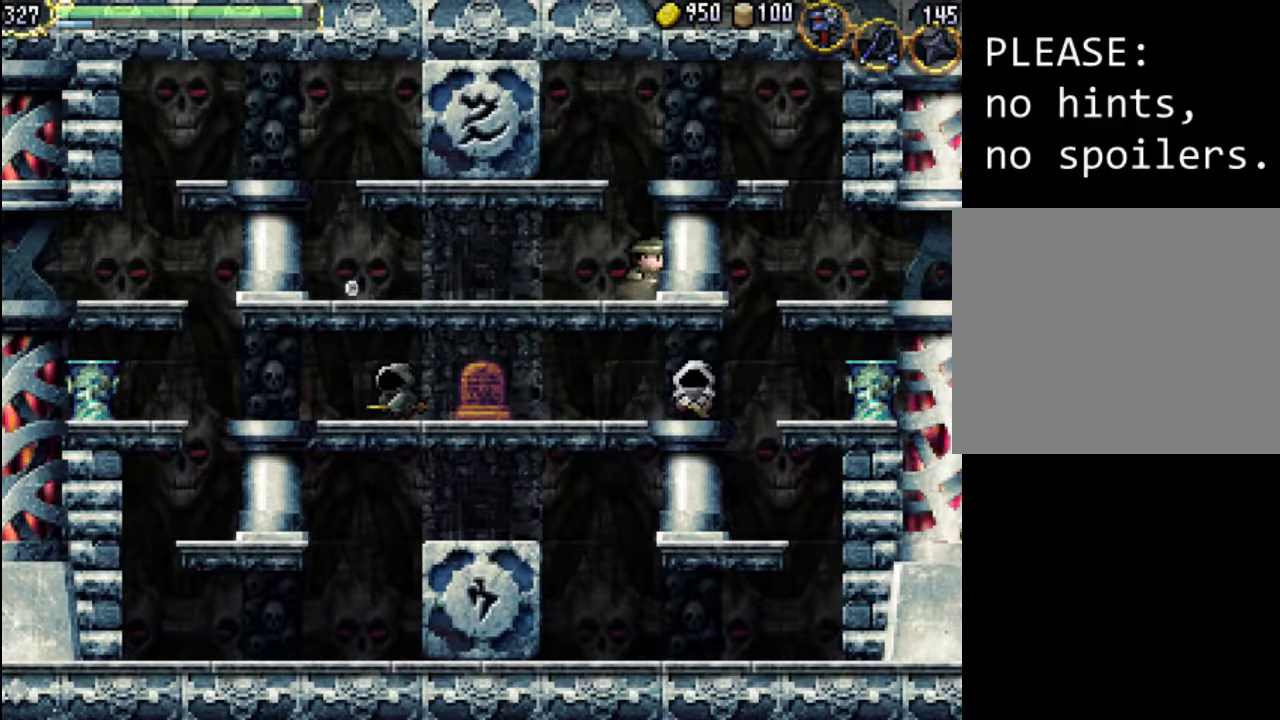
{"buttons": [], "events": [[267, "A", "up"]]}
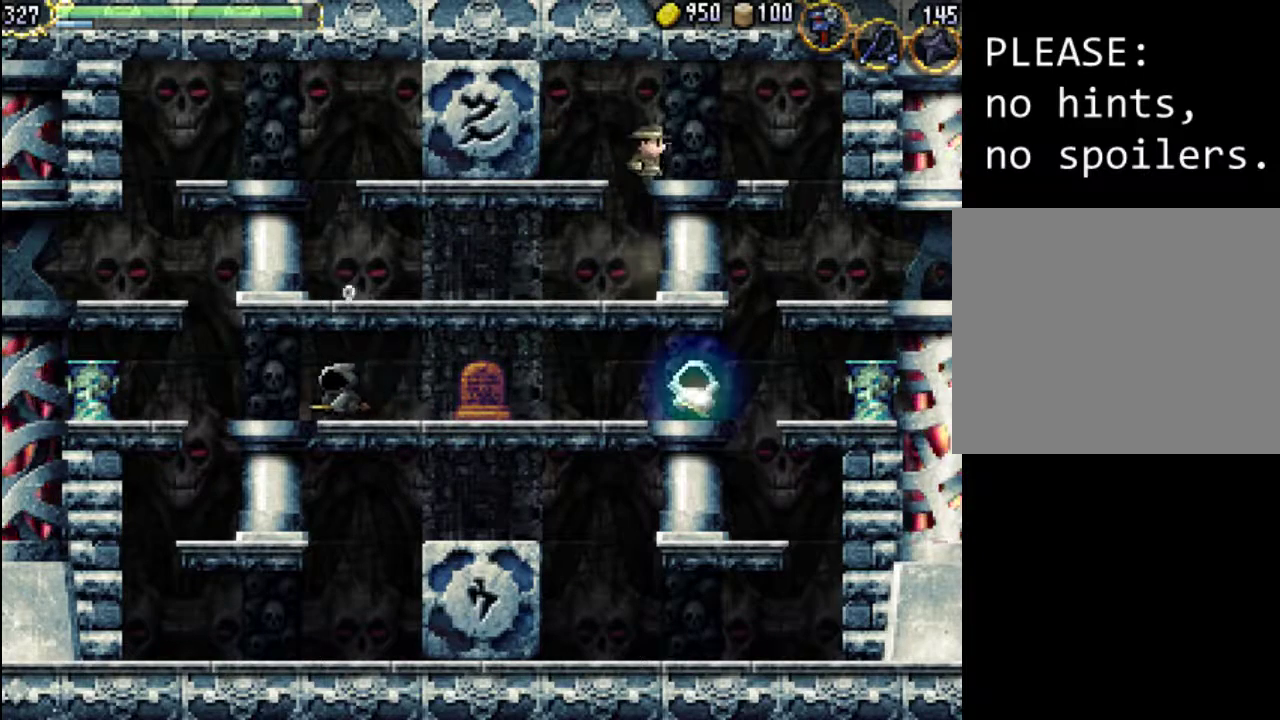
{"buttons": ["A", "DPAD_RIGHT"], "events": [[233, "A", "down"], [467, "DPAD_RIGHT", "down"]]}
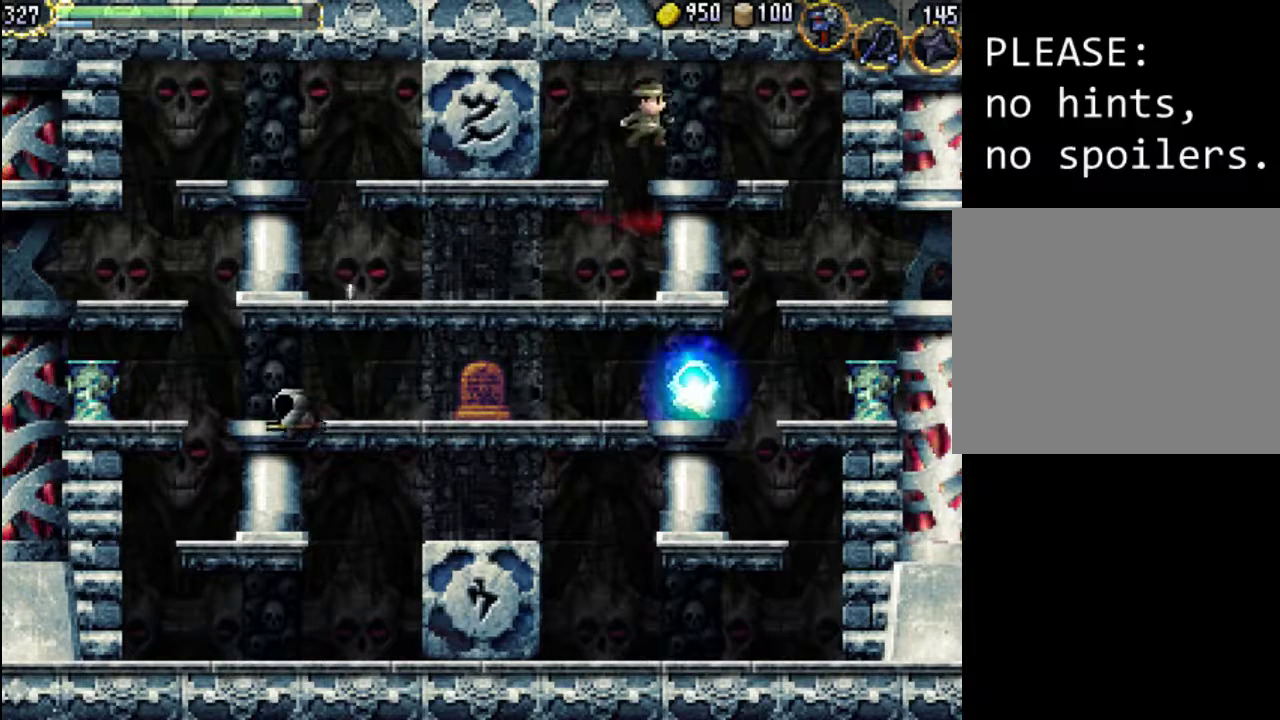
{"buttons": ["DPAD_RIGHT"], "events": [[100, "A", "up"]]}
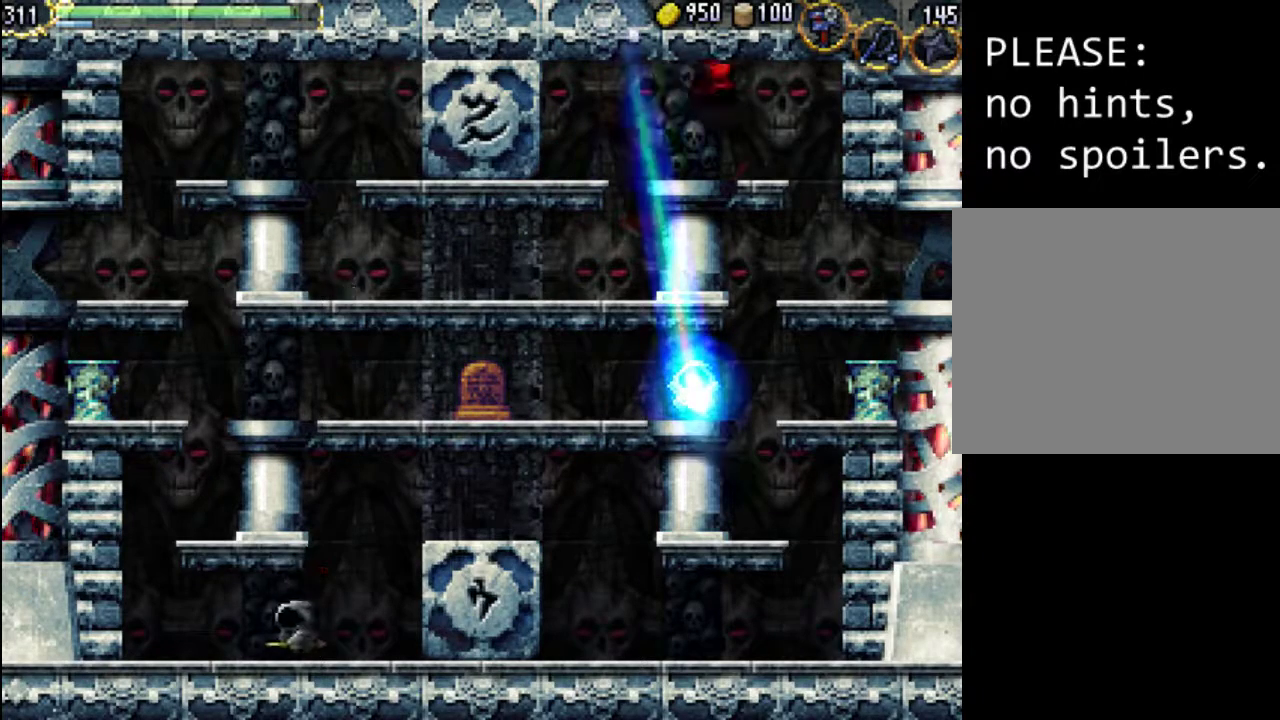
{"buttons": ["DPAD_RIGHT"], "events": []}
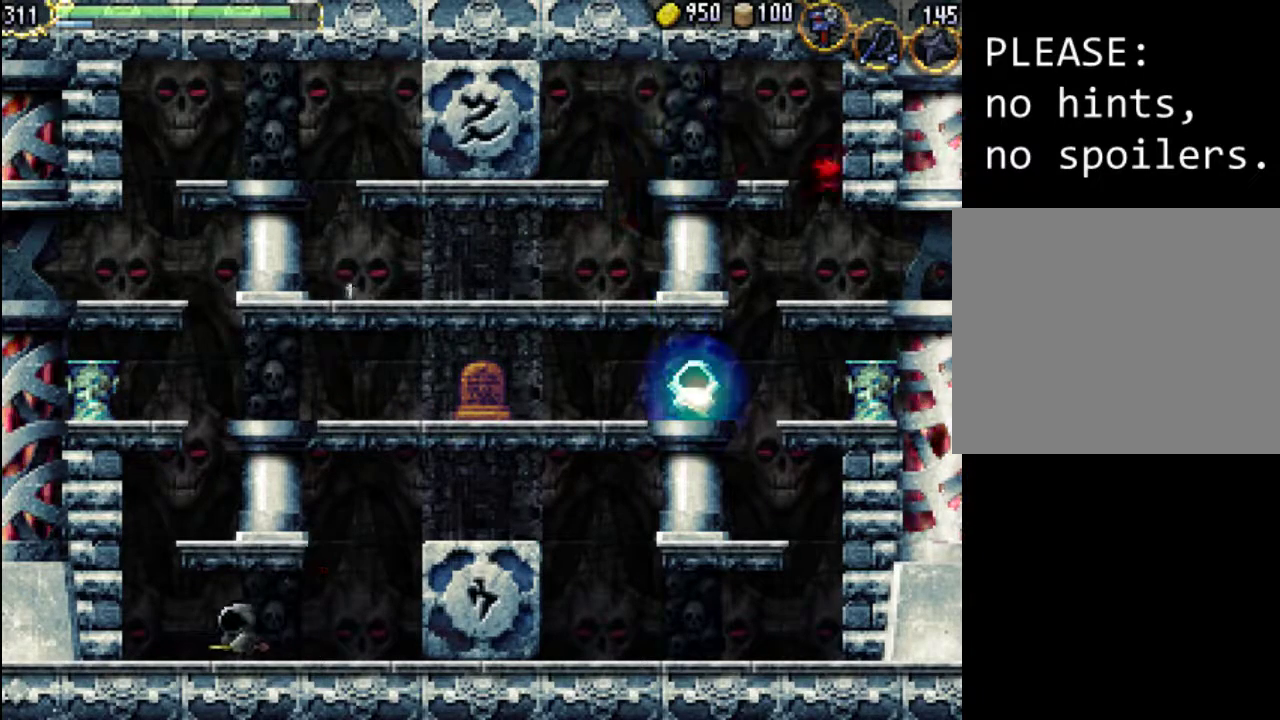
{"buttons": ["DPAD_RIGHT"], "events": []}
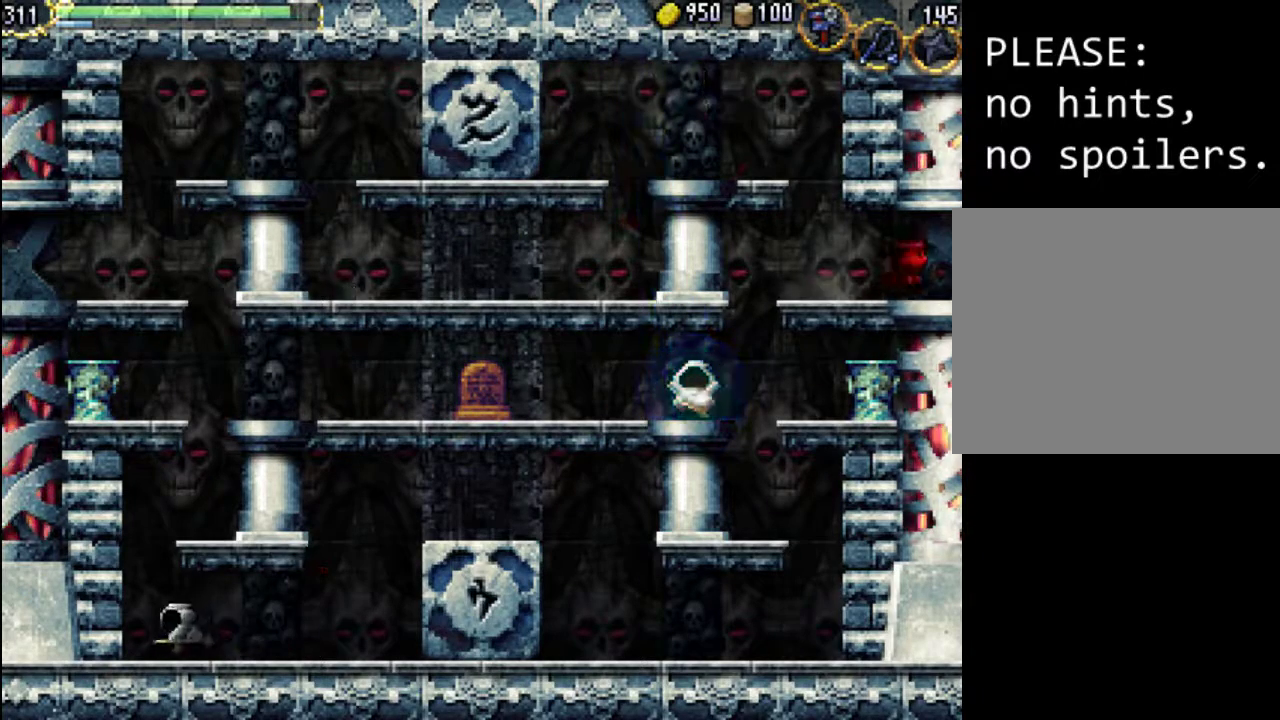
{"buttons": ["DPAD_RIGHT"], "events": []}
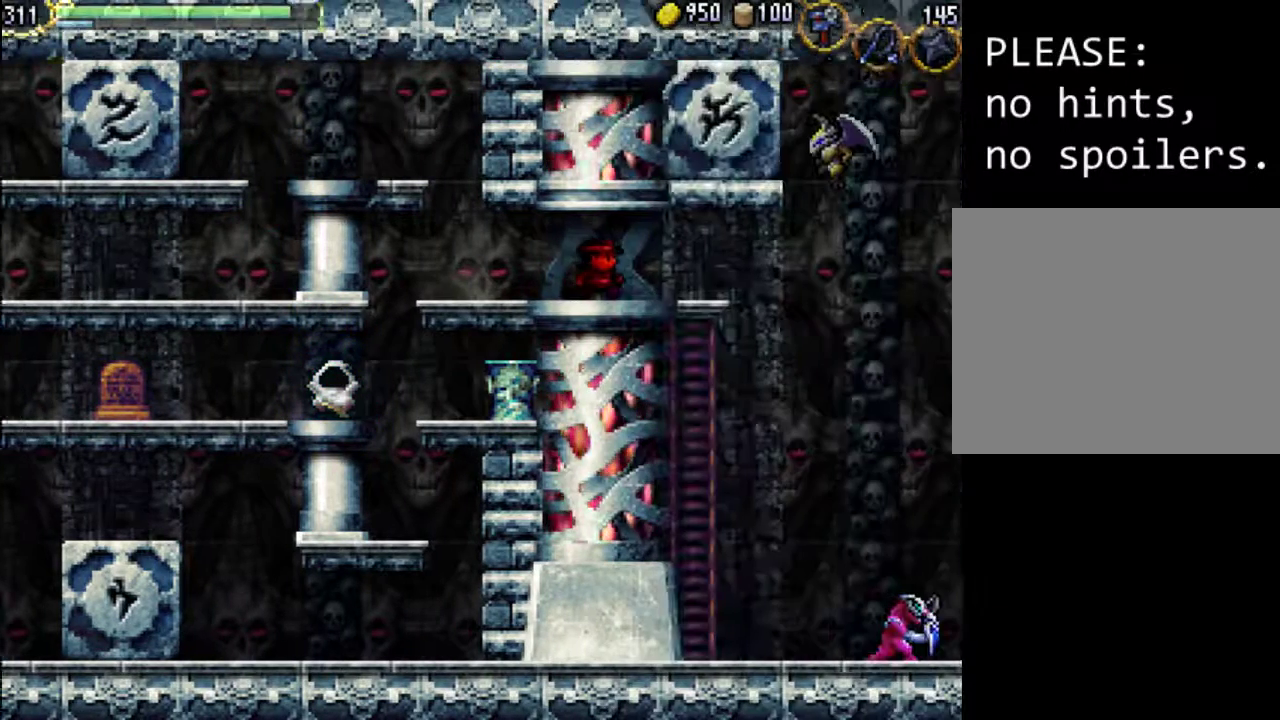
{"buttons": [], "events": [[67, "DPAD_RIGHT", "up"]]}
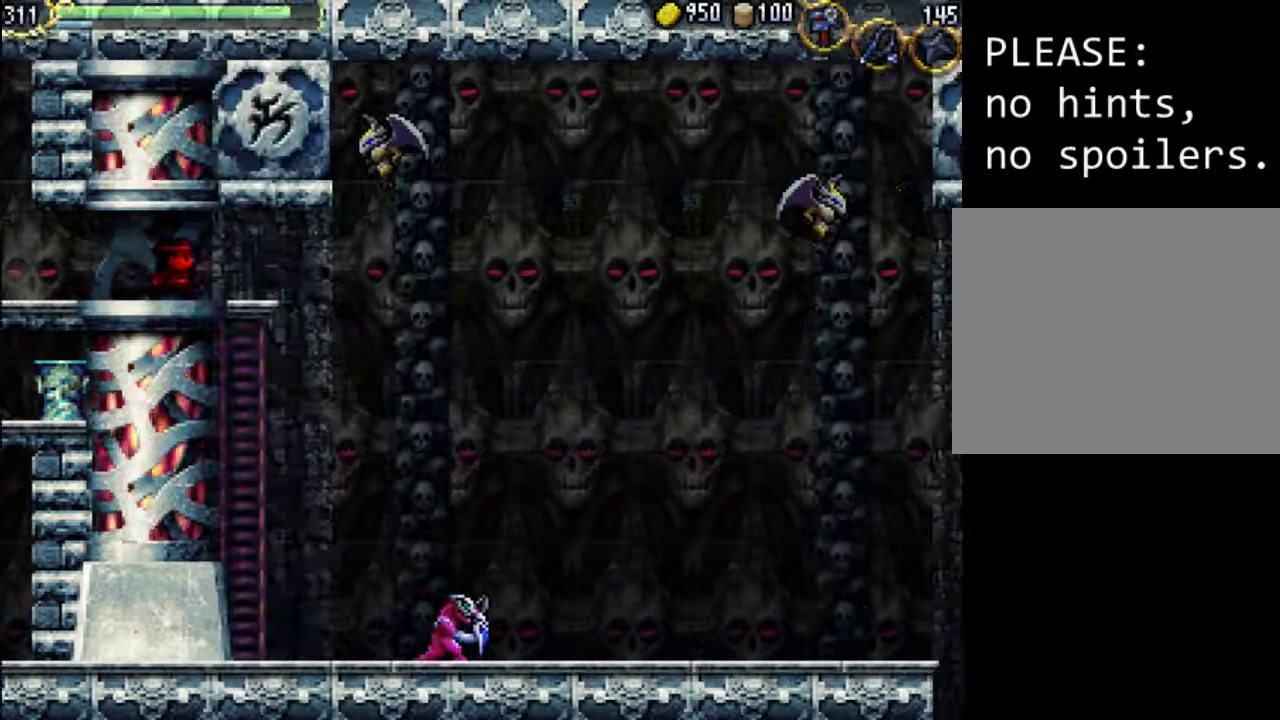
{"buttons": ["A", "DPAD_RIGHT"], "events": [[233, "DPAD_RIGHT", "down"], [400, "A", "down"]]}
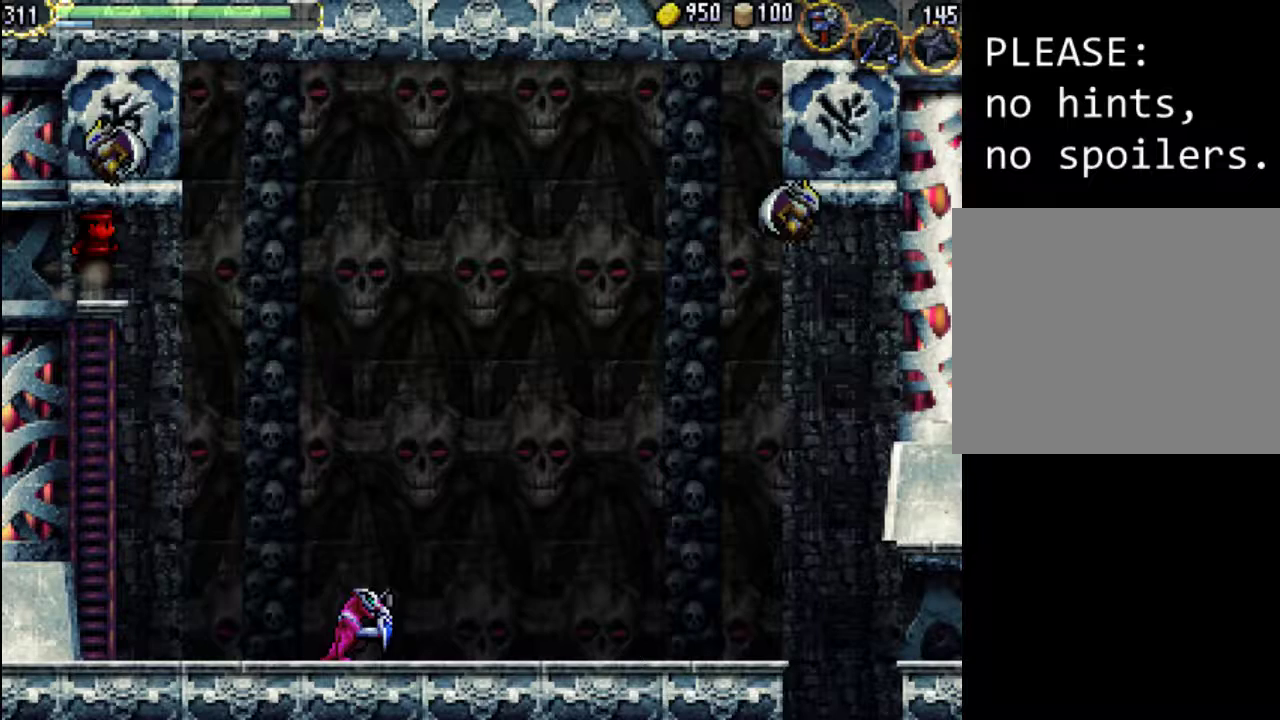
{"buttons": ["DPAD_RIGHT"], "events": [[33, "X", "down"], [133, "A", "up"], [167, "X", "up"], [233, "X", "down"], [300, "X", "up"], [400, "X", "down"], [467, "X", "up"]]}
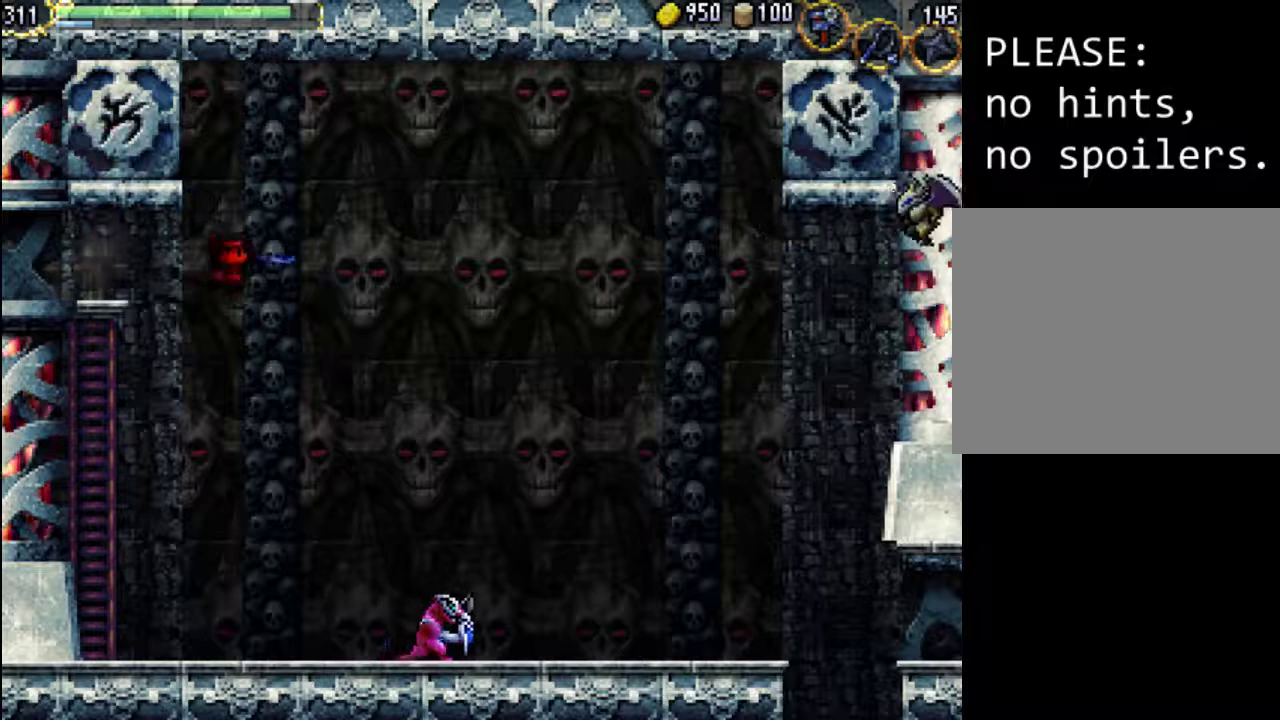
{"buttons": ["DPAD_RIGHT"], "events": [[67, "DPAD_LEFT", "down"], [167, "DPAD_LEFT", "up"]]}
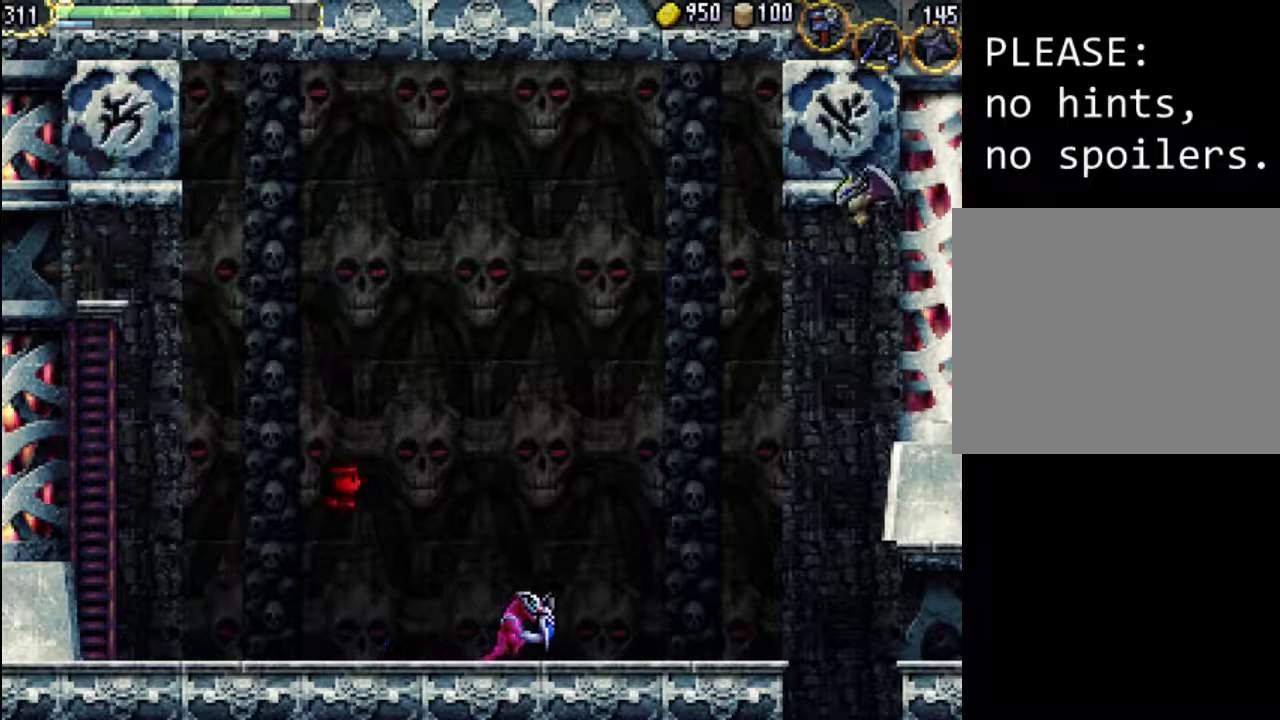
{"buttons": ["DPAD_RIGHT"], "events": []}
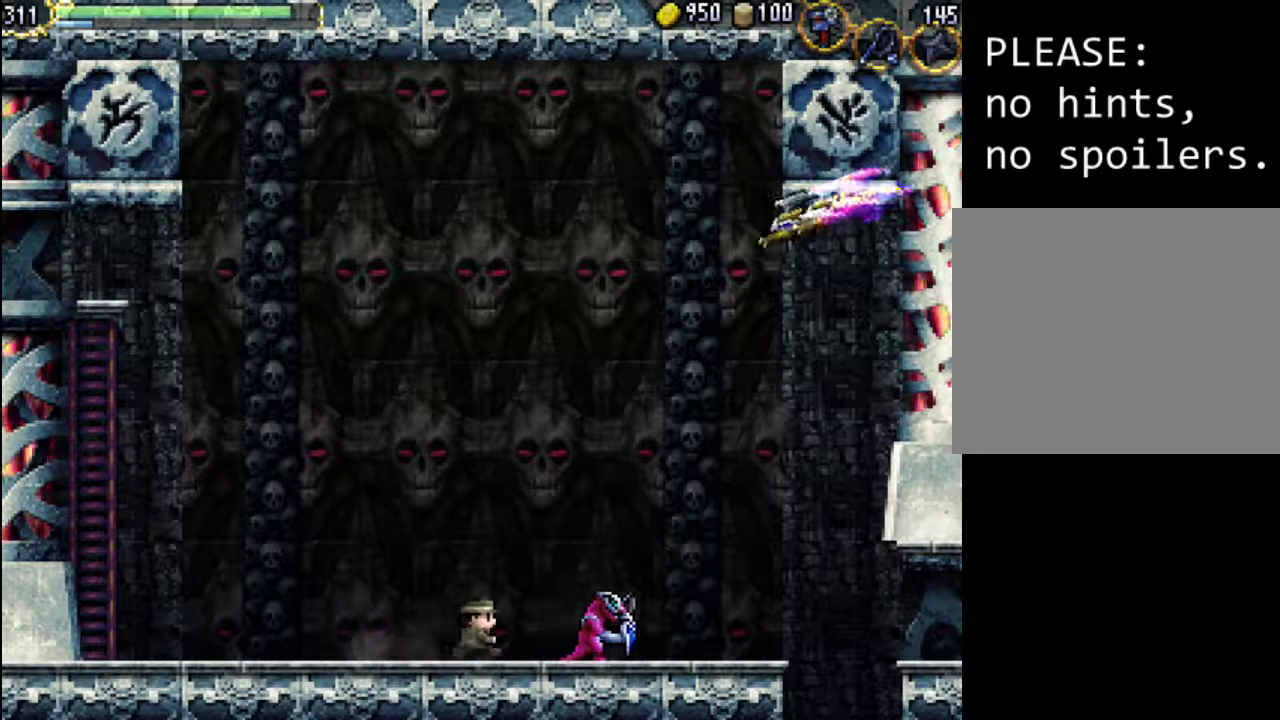
{"buttons": ["X", "DPAD_RIGHT"], "events": [[300, "X", "down"], [400, "X", "up"], [467, "X", "down"]]}
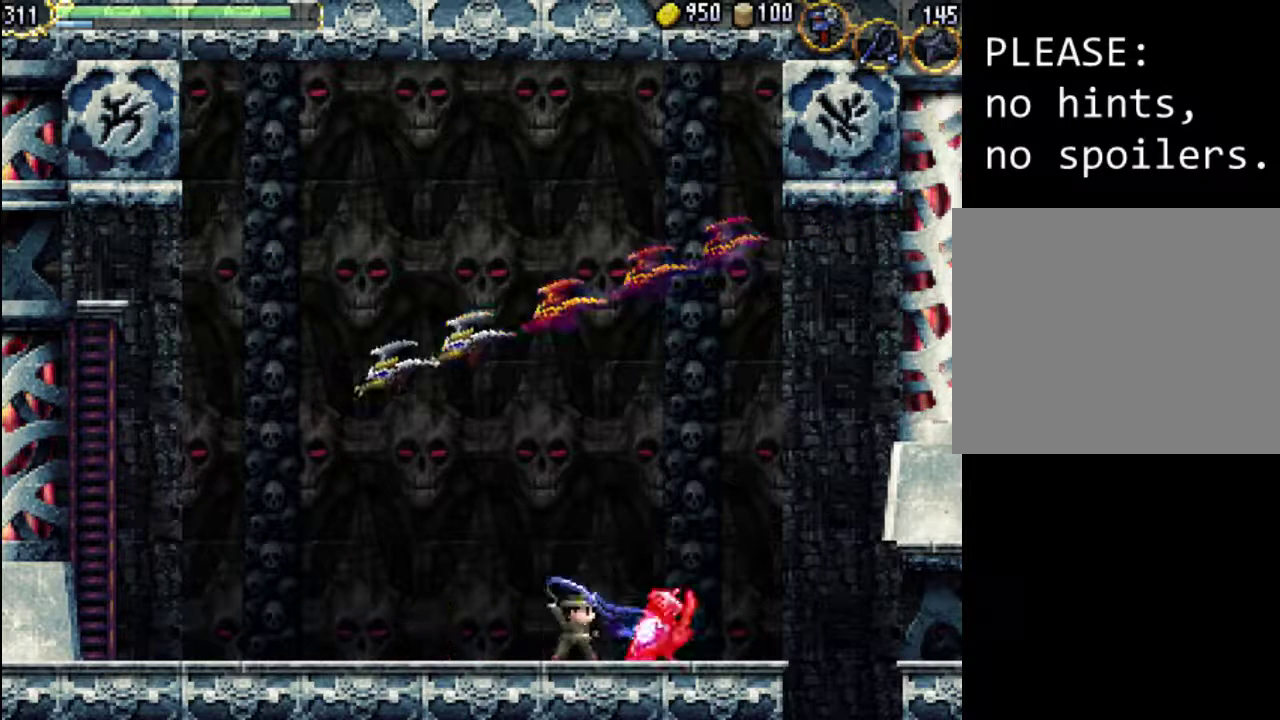
{"buttons": ["DPAD_LEFT"], "events": [[33, "X", "up"], [133, "X", "down"], [200, "X", "up"], [300, "X", "down"], [333, "DPAD_RIGHT", "up"], [333, "X", "up"], [433, "DPAD_LEFT", "down"]]}
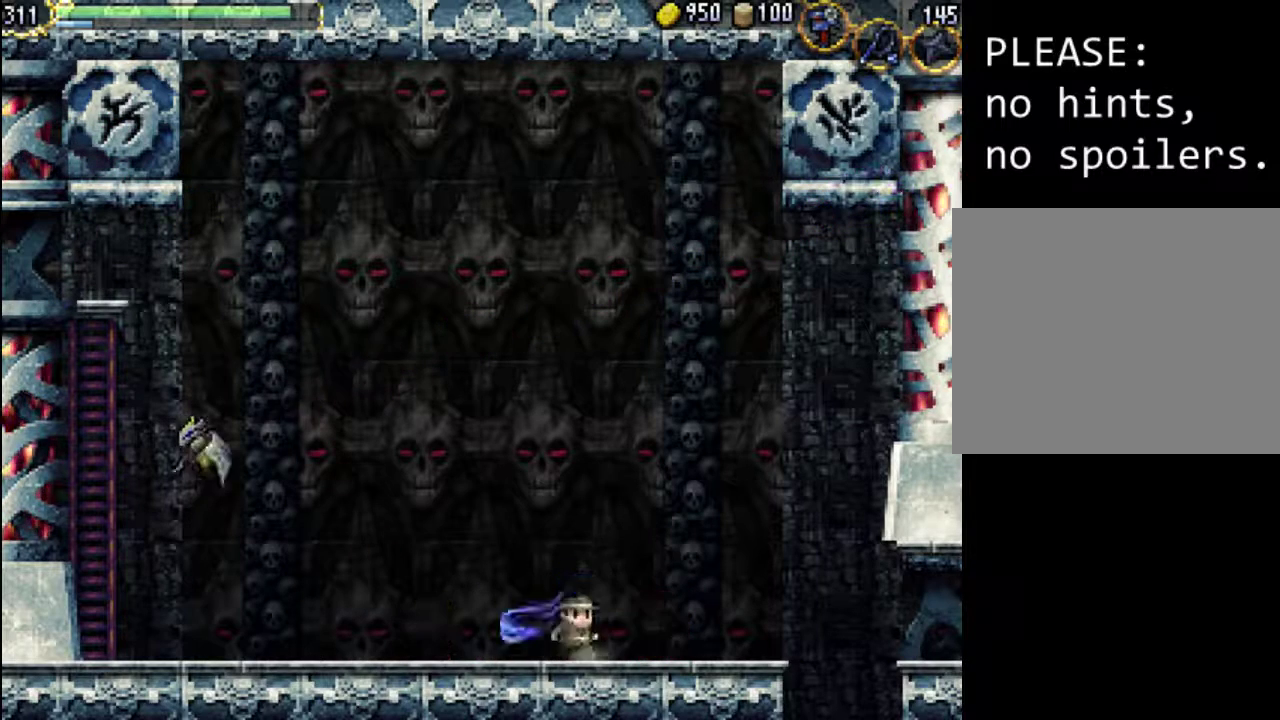
{"buttons": ["A", "DPAD_LEFT"], "events": [[300, "A", "down"]]}